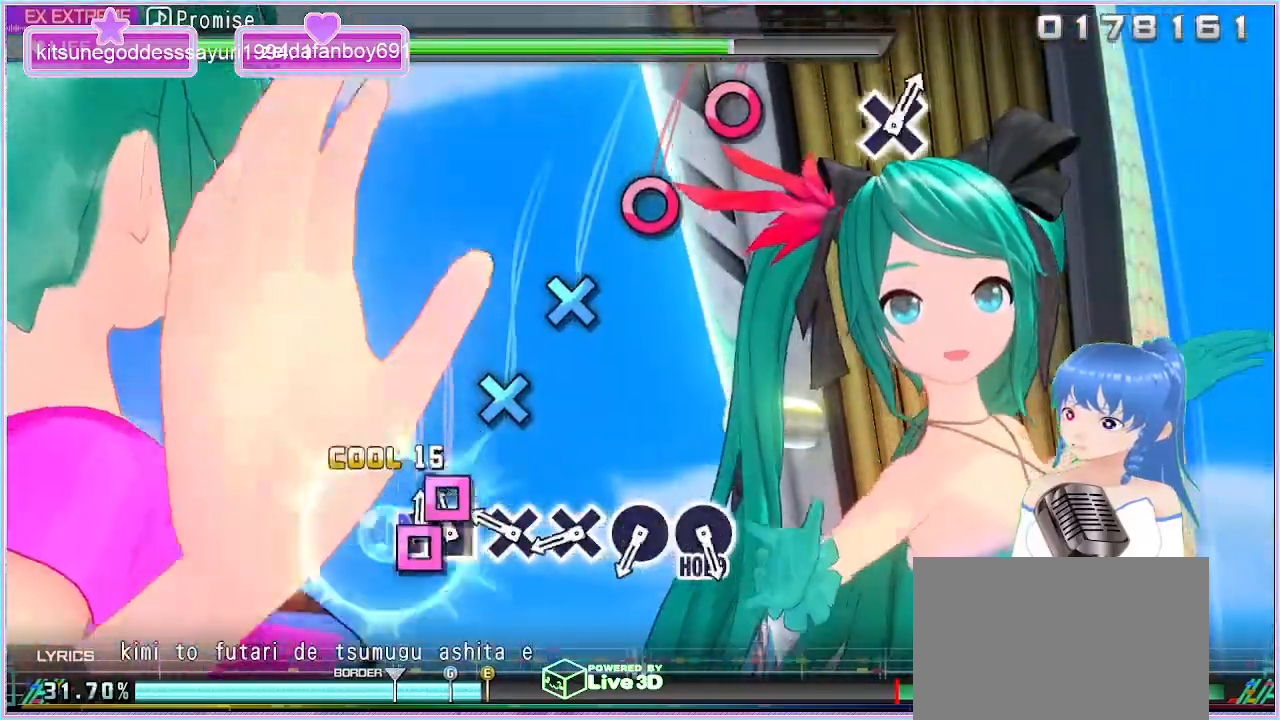
Gameplay with a controller (PlayStation layout); each line is a JSON object with the inputs held at the frame after it. "events" lists button and stick changes between this image and that frame as [ms after this image, input, new state], when the widget could be followed in between. Not read: L3 R3.
{"buttons": [], "left_stick": "center", "right_stick": "center", "events": [[100, "SQUARE", "down"], [117, "DPAD_LEFT", "up"], [167, "SQUARE", "up"], [300, "CROSS", "down"], [383, "CROSS", "up"]]}
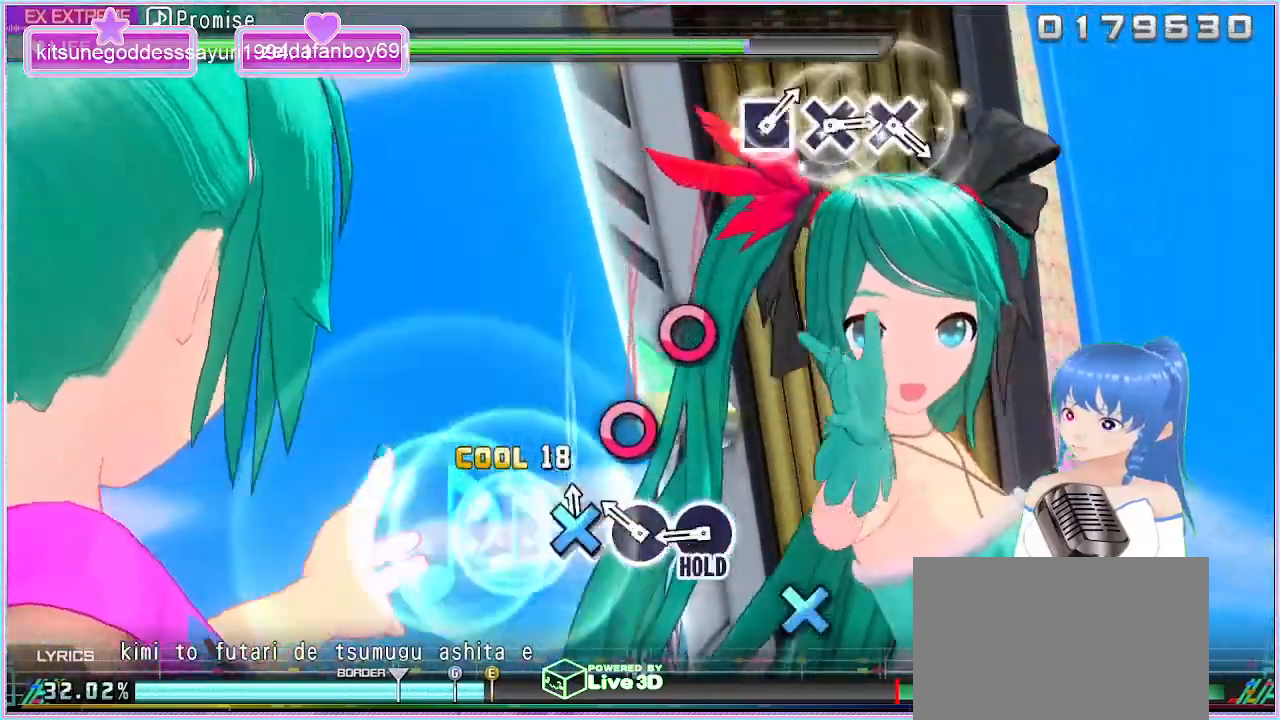
{"buttons": ["CIRCLE"], "left_stick": "center", "right_stick": "center", "events": [[17, "CROSS", "down"], [100, "CROSS", "up"], [217, "CIRCLE", "down"], [350, "CIRCLE", "up"], [450, "CIRCLE", "down"]]}
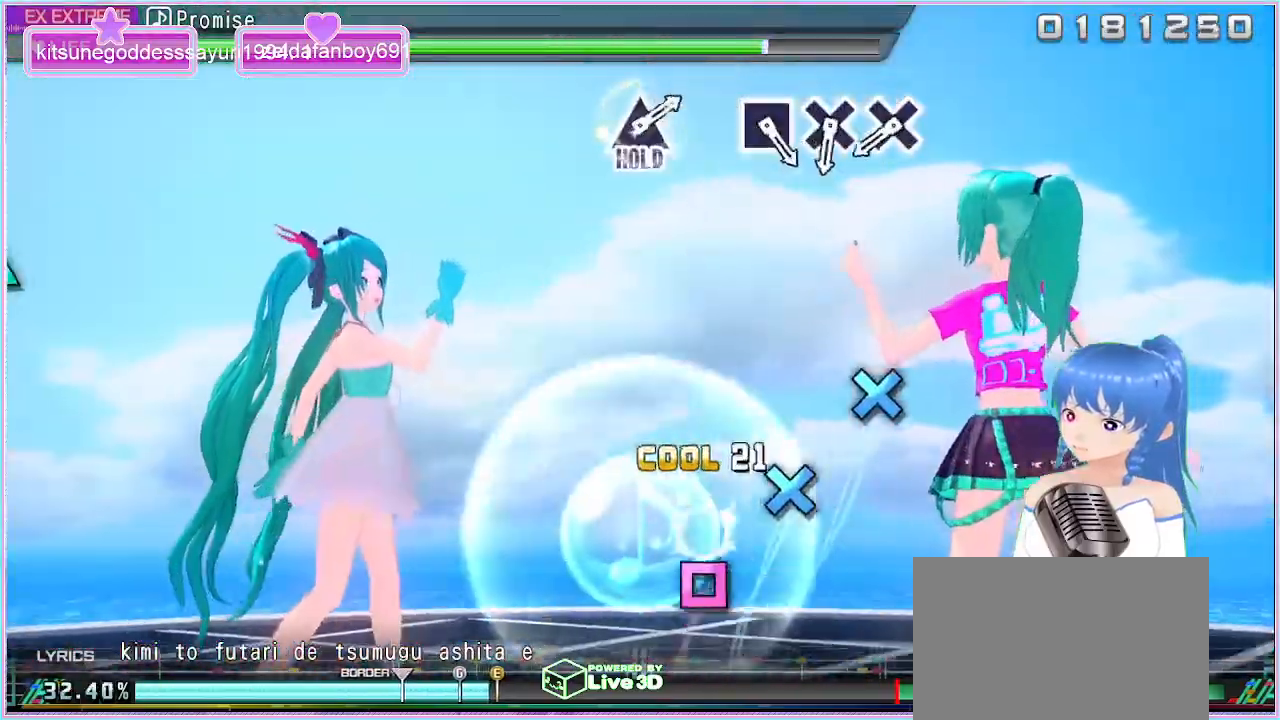
{"buttons": ["L2"], "left_stick": "center", "right_stick": "center", "events": [[50, "L2", "down"], [133, "CIRCLE", "up"]]}
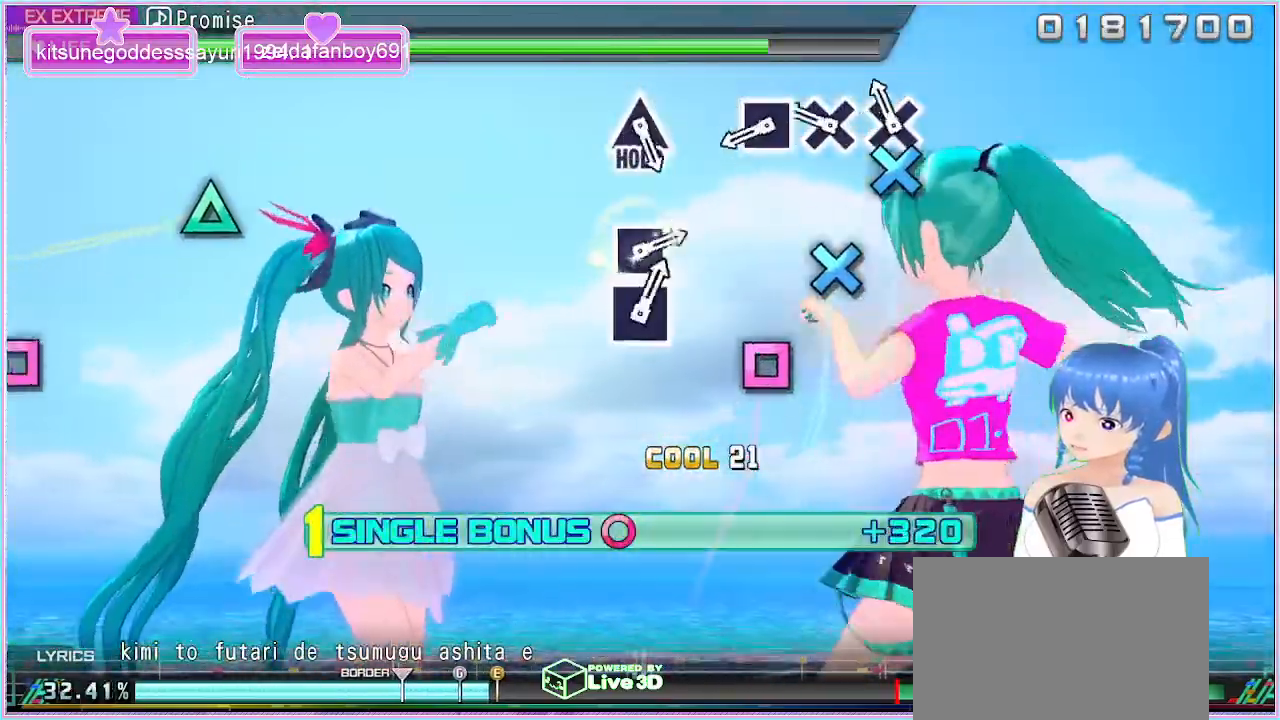
{"buttons": ["L2"], "left_stick": "center", "right_stick": "center", "events": [[67, "CROSS", "down"], [150, "CROSS", "up"], [333, "CROSS", "down"], [433, "CROSS", "up"]]}
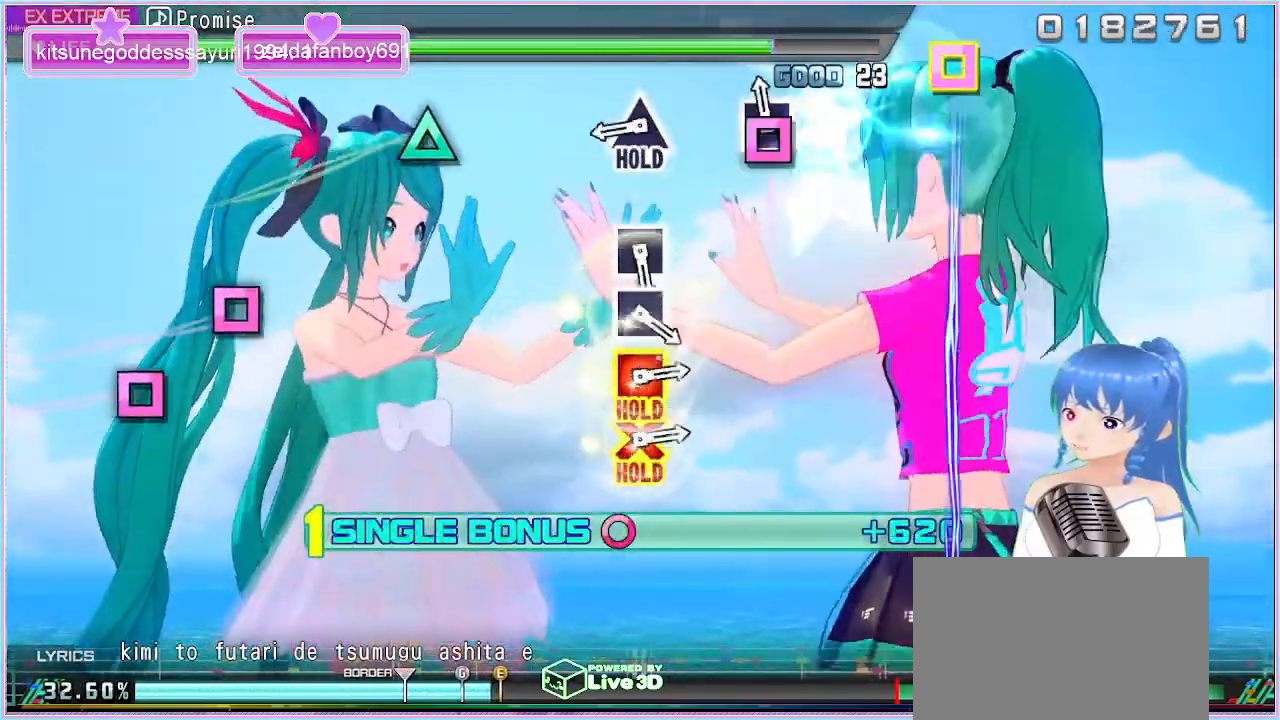
{"buttons": ["TRIANGLE", "L2"], "left_stick": "center", "right_stick": "center", "events": [[67, "SQUARE", "down"], [183, "SQUARE", "up"], [483, "TRIANGLE", "down"]]}
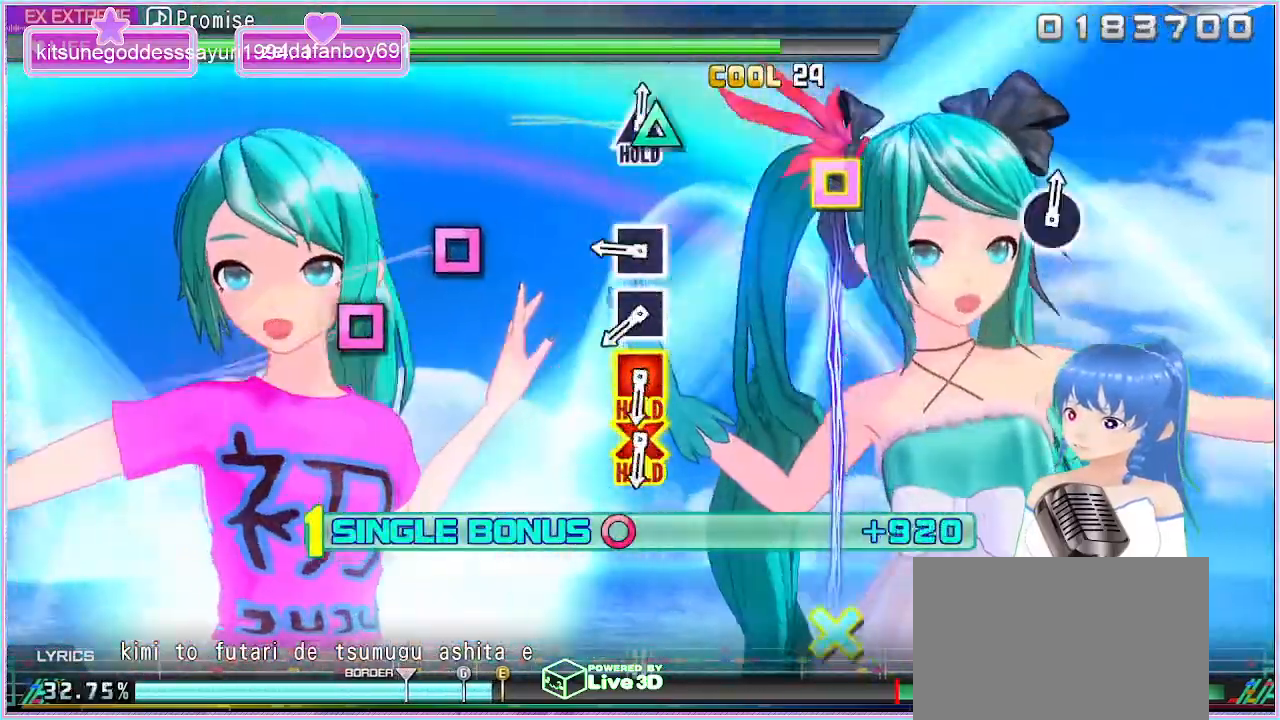
{"buttons": ["L2"], "left_stick": "center", "right_stick": "center", "events": [[183, "TRIANGLE", "up"], [383, "SQUARE", "down"], [467, "SQUARE", "up"]]}
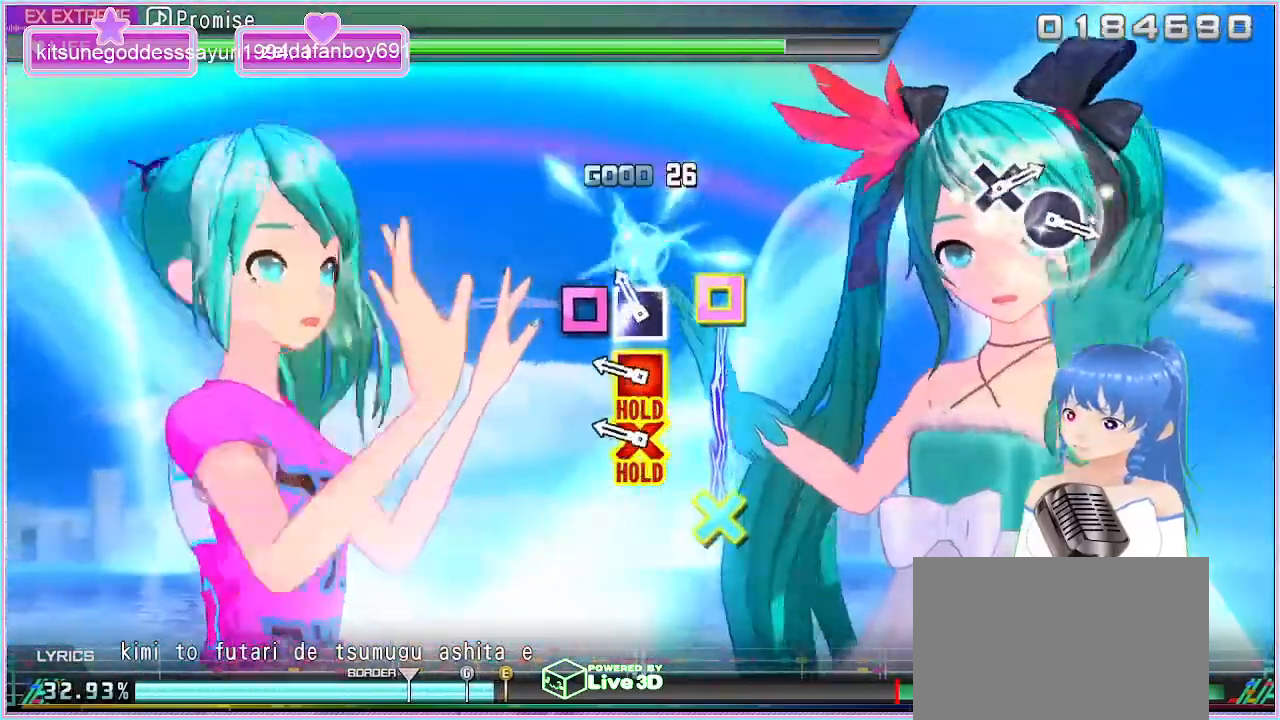
{"buttons": ["CROSS", "SQUARE", "L2"], "left_stick": "center", "right_stick": "center", "events": [[100, "SQUARE", "down"], [217, "SQUARE", "up"], [333, "CROSS", "down"], [333, "SQUARE", "down"]]}
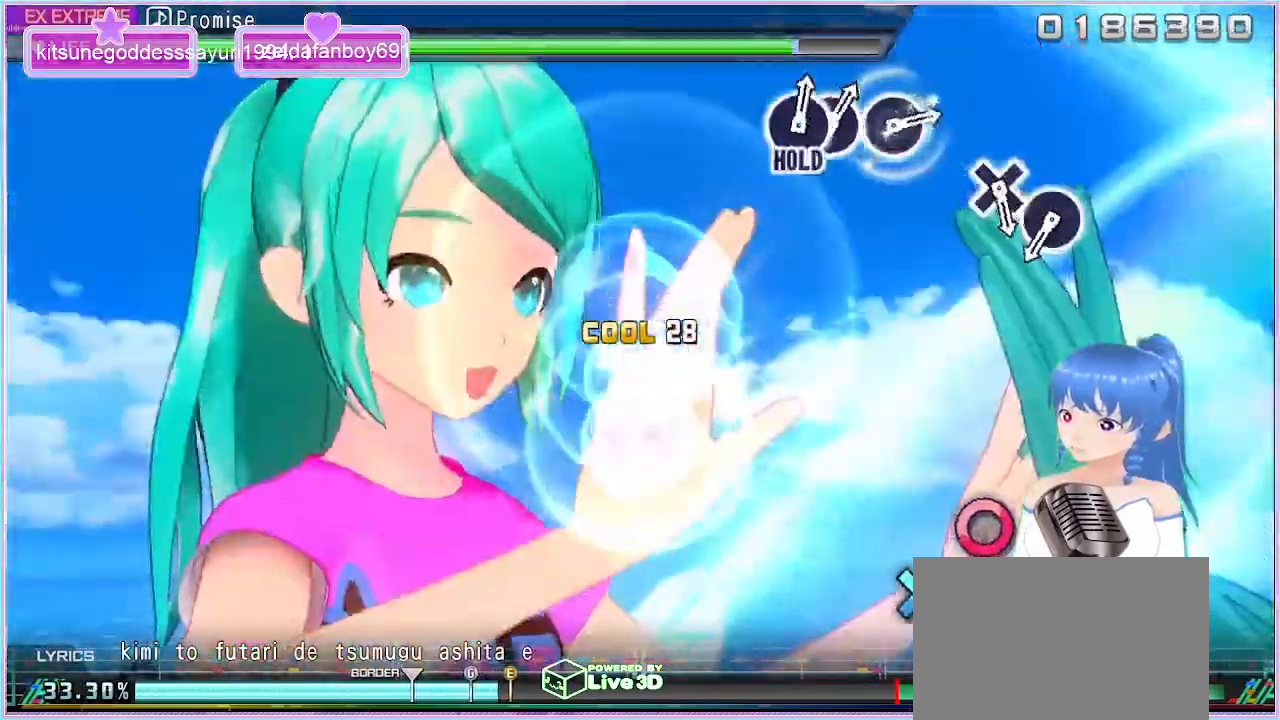
{"buttons": ["R2"], "left_stick": "center", "right_stick": "center", "events": [[83, "R2", "down"], [150, "SQUARE", "up"], [183, "CROSS", "up"], [183, "L2", "up"]]}
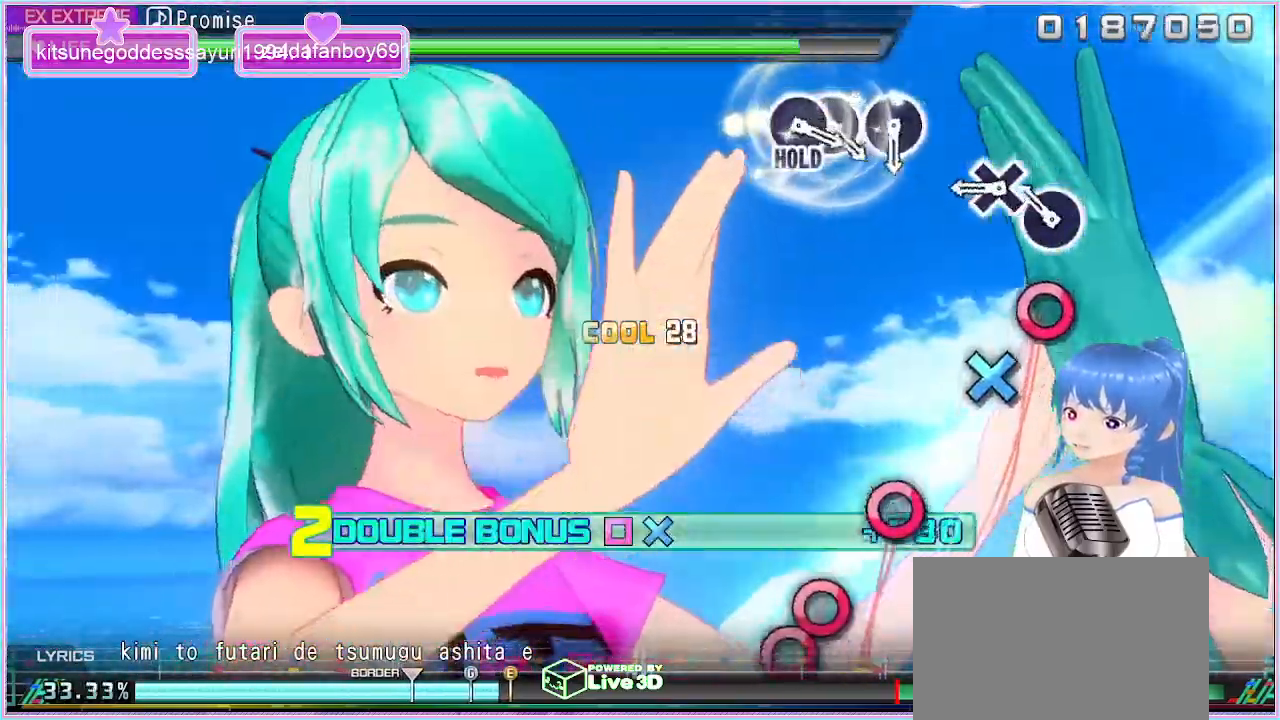
{"buttons": ["CROSS", "R2"], "left_stick": "center", "right_stick": "center", "events": [[217, "CIRCLE", "down"], [317, "CIRCLE", "up"], [450, "CROSS", "down"]]}
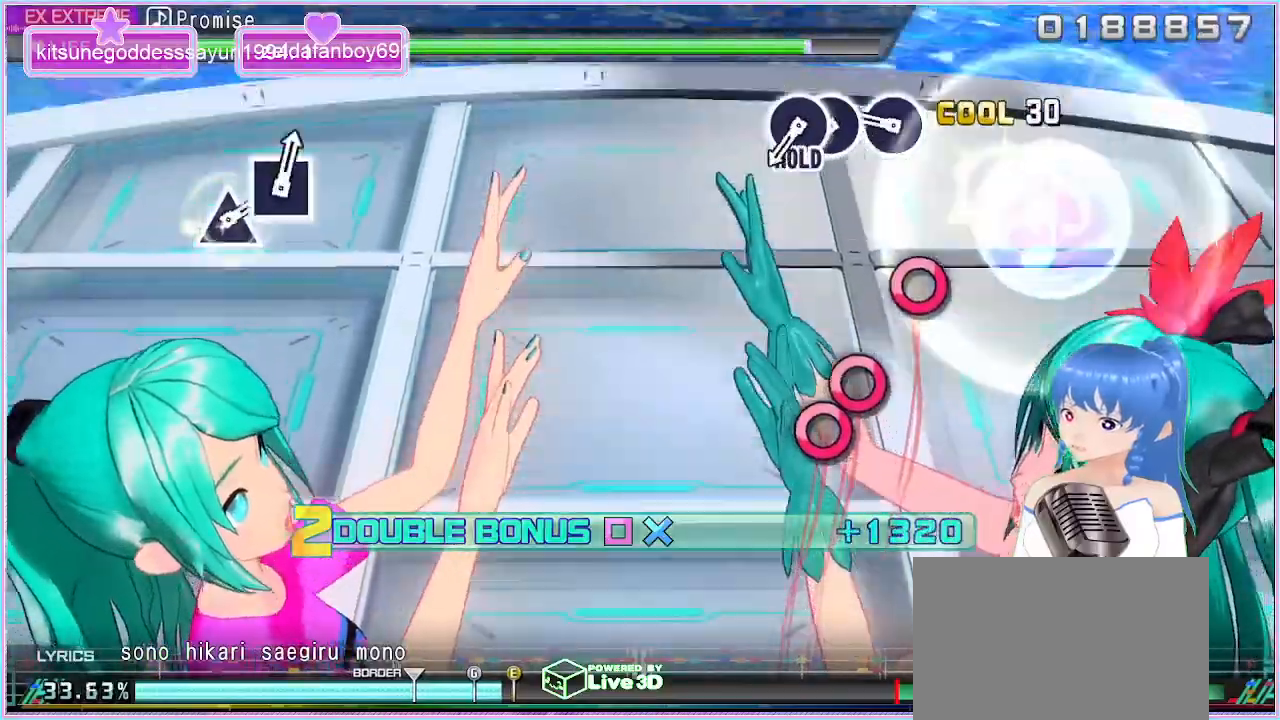
{"buttons": ["R2"], "left_stick": "center", "right_stick": "center", "events": [[50, "CROSS", "up"], [350, "CIRCLE", "down"], [433, "CIRCLE", "up"]]}
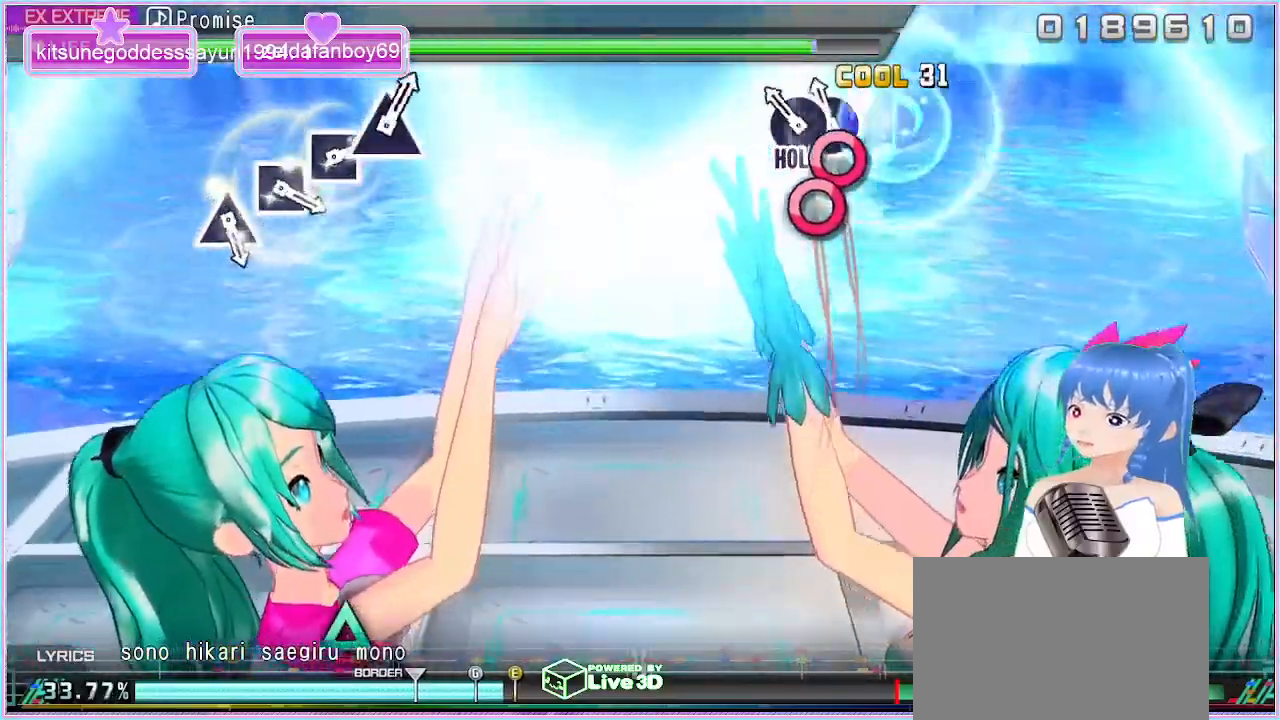
{"buttons": ["L2"], "left_stick": "center", "right_stick": "center", "events": [[50, "CIRCLE", "down"], [200, "DPAD_RIGHT", "down"], [283, "L2", "down"], [317, "R2", "up"], [383, "CIRCLE", "up"], [417, "DPAD_RIGHT", "up"]]}
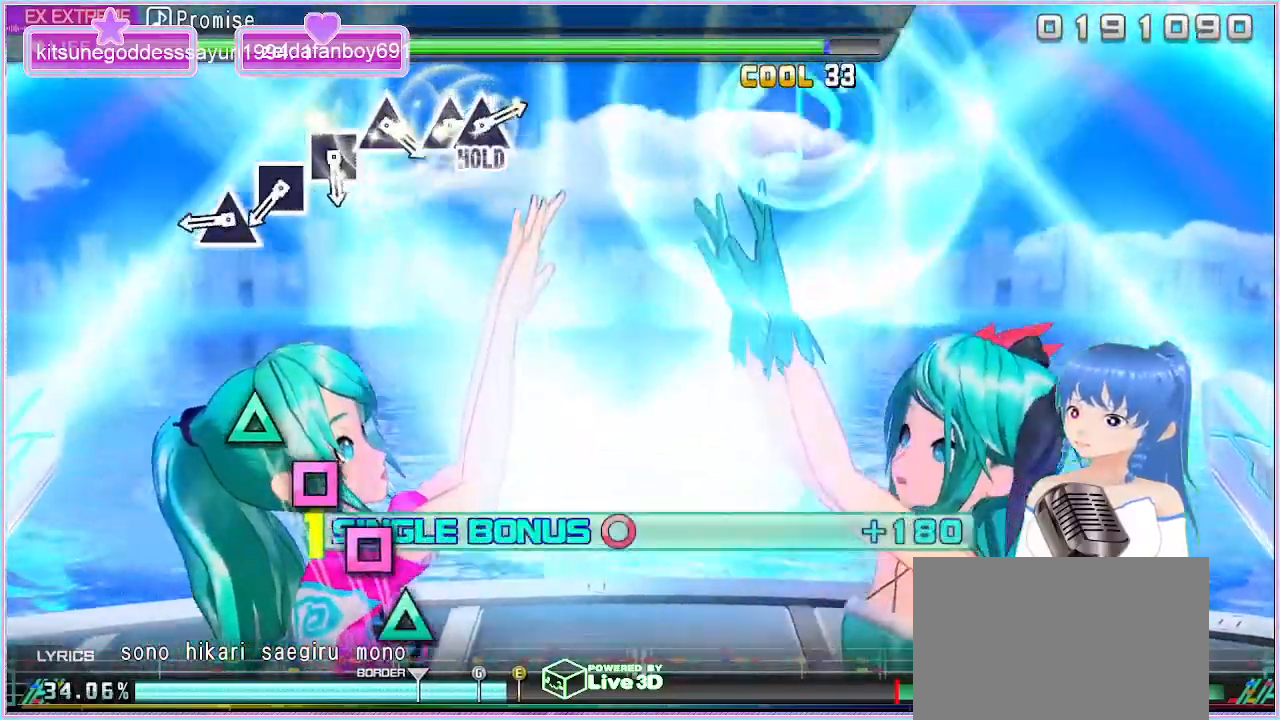
{"buttons": ["TRIANGLE", "L2"], "left_stick": "center", "right_stick": "center", "events": [[50, "SELECT", "down"], [117, "SELECT", "up"], [183, "SELECT", "down"], [433, "SELECT", "up"], [433, "TRIANGLE", "down"]]}
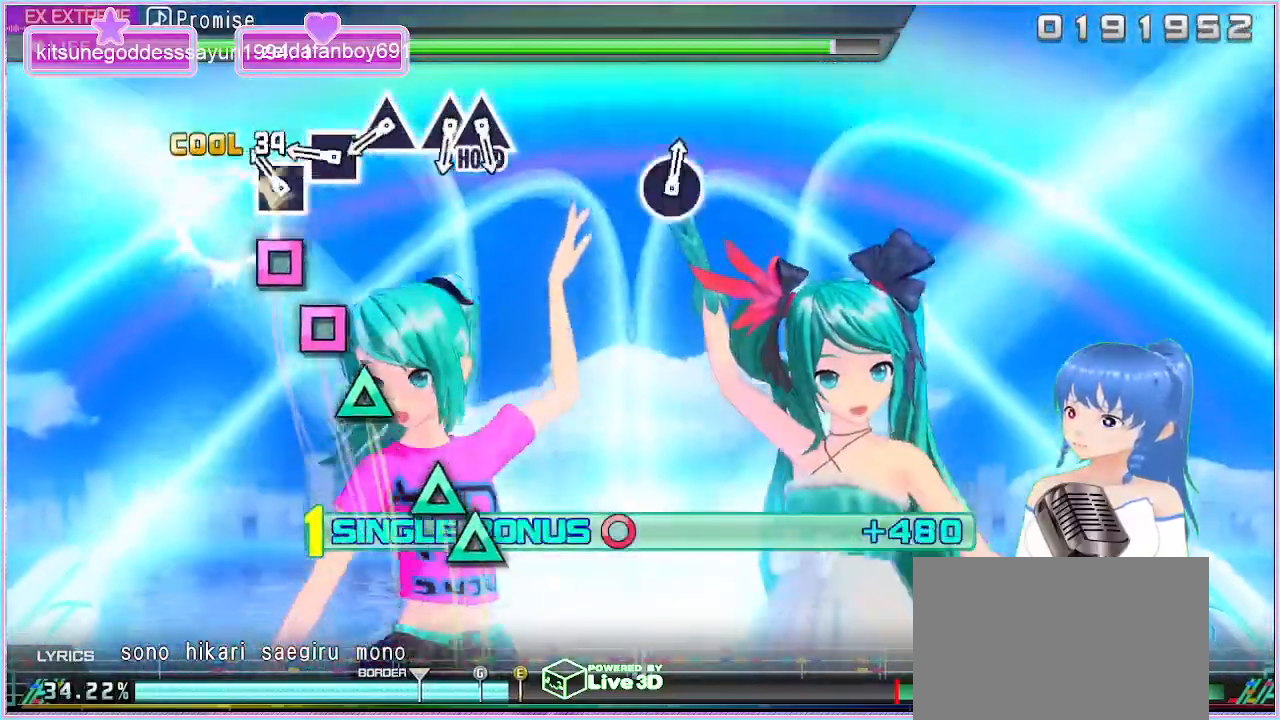
{"buttons": ["L2"], "left_stick": "center", "right_stick": "center", "events": [[17, "TRIANGLE", "up"], [33, "SELECT", "down"], [150, "SQUARE", "down"], [250, "SQUARE", "up"], [267, "SELECT", "up"], [367, "SQUARE", "down"], [433, "SQUARE", "up"]]}
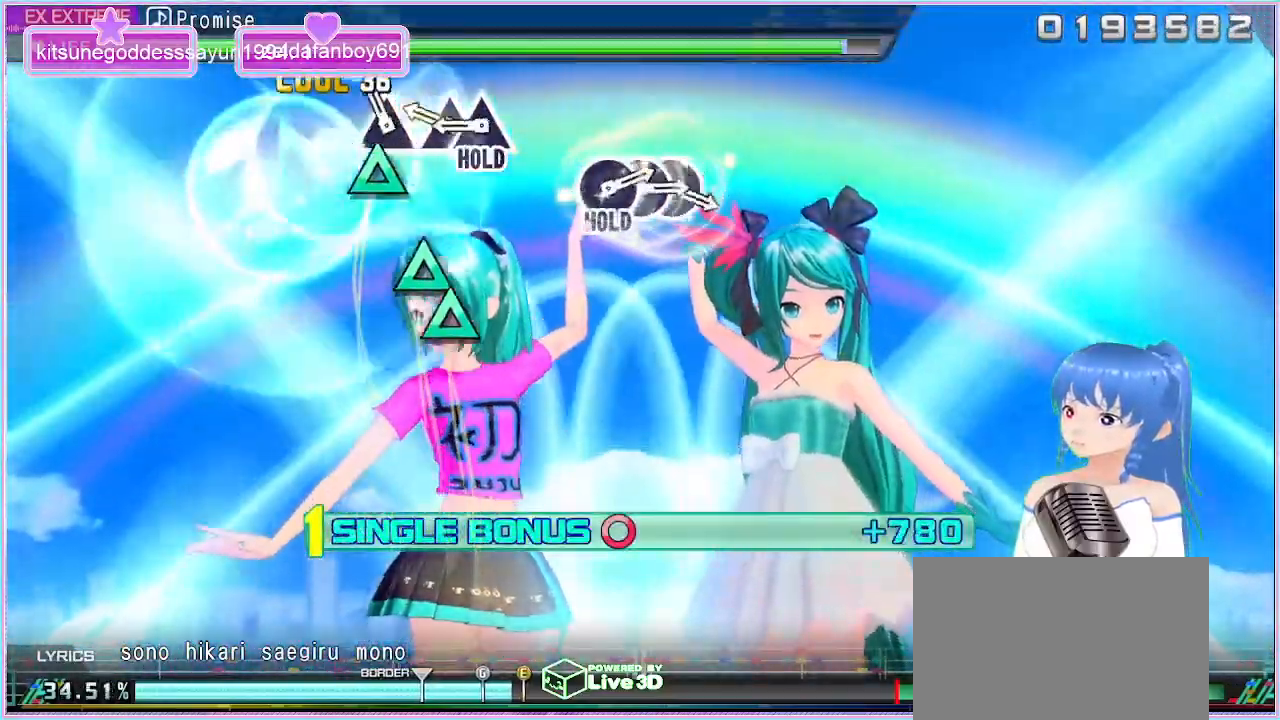
{"buttons": ["TRIANGLE", "L2", "DPAD_UP"], "left_stick": "center", "right_stick": "center", "events": [[83, "TRIANGLE", "down"], [167, "TRIANGLE", "up"], [300, "TRIANGLE", "down"], [417, "DPAD_UP", "down"]]}
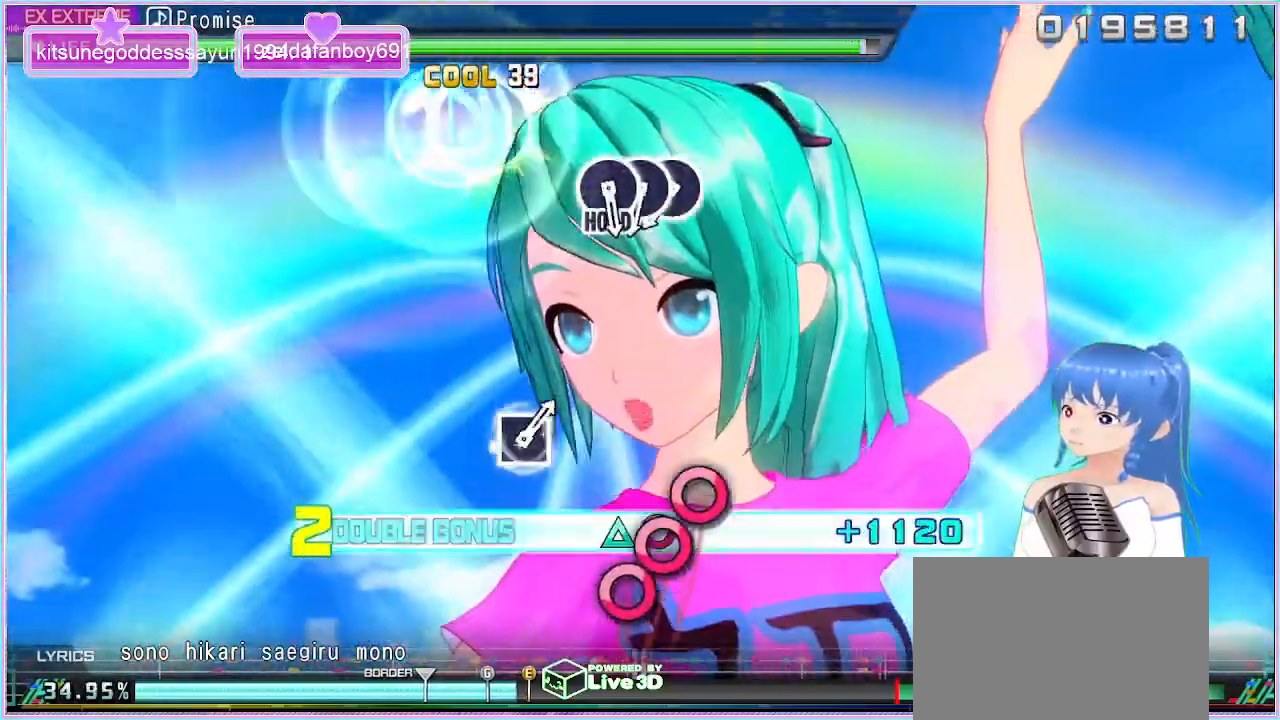
{"buttons": ["R2"], "left_stick": "center", "right_stick": "center", "events": [[83, "R2", "down"], [200, "TRIANGLE", "up"], [217, "DPAD_UP", "up"], [233, "L2", "up"]]}
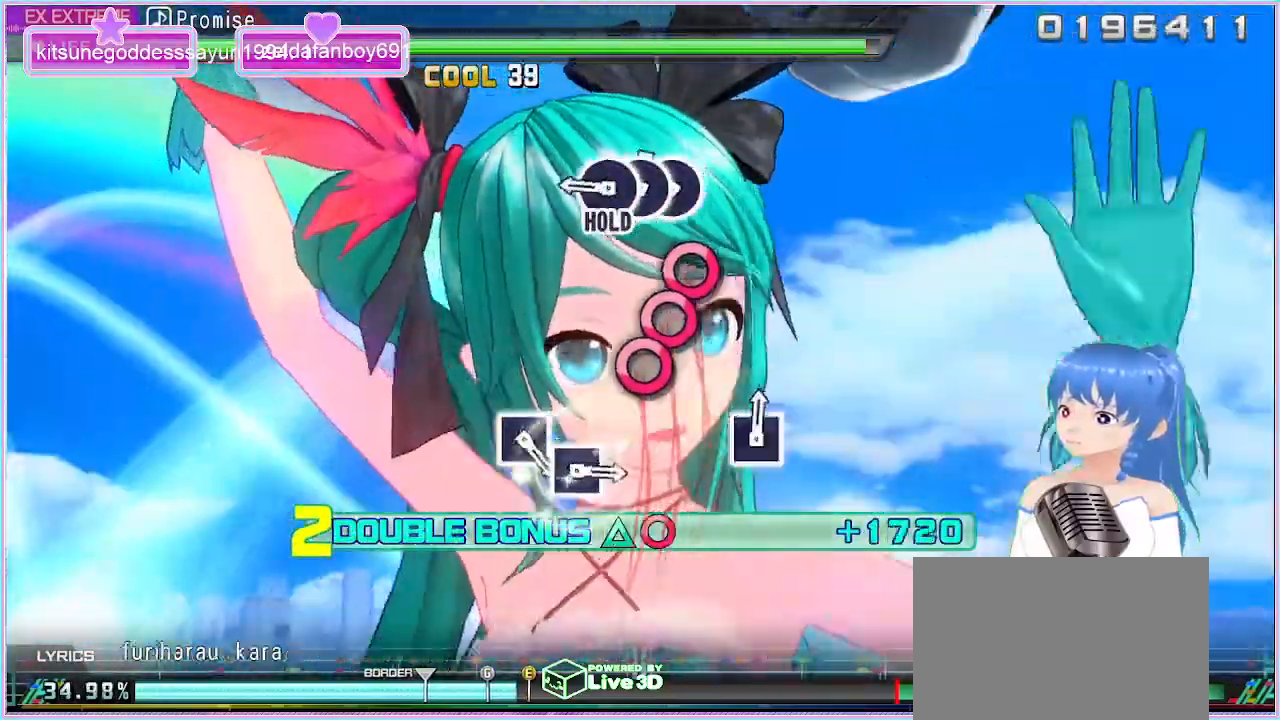
{"buttons": ["CIRCLE", "R2", "DPAD_RIGHT"], "left_stick": "center", "right_stick": "center", "events": [[167, "CIRCLE", "down"], [283, "CIRCLE", "up"], [333, "DPAD_RIGHT", "down"], [433, "CIRCLE", "down"]]}
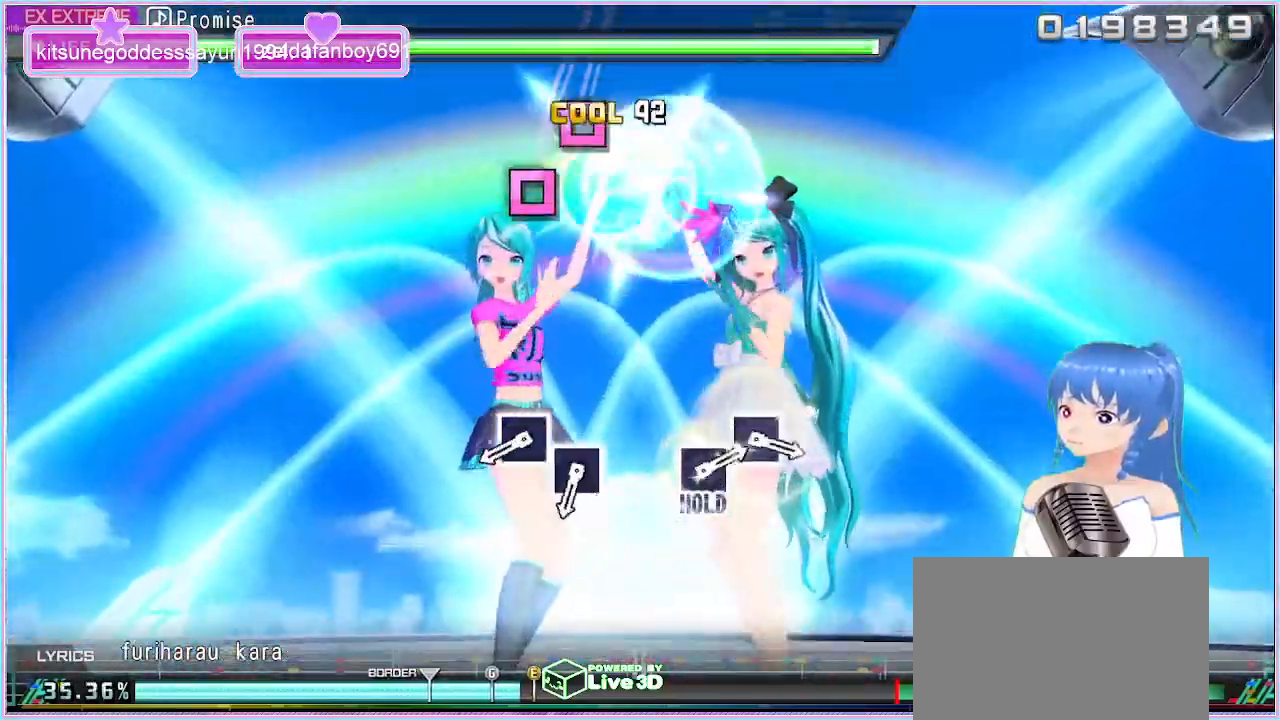
{"buttons": ["R2"], "left_stick": "center", "right_stick": "center", "events": [[17, "DPAD_RIGHT", "up"], [50, "CIRCLE", "up"]]}
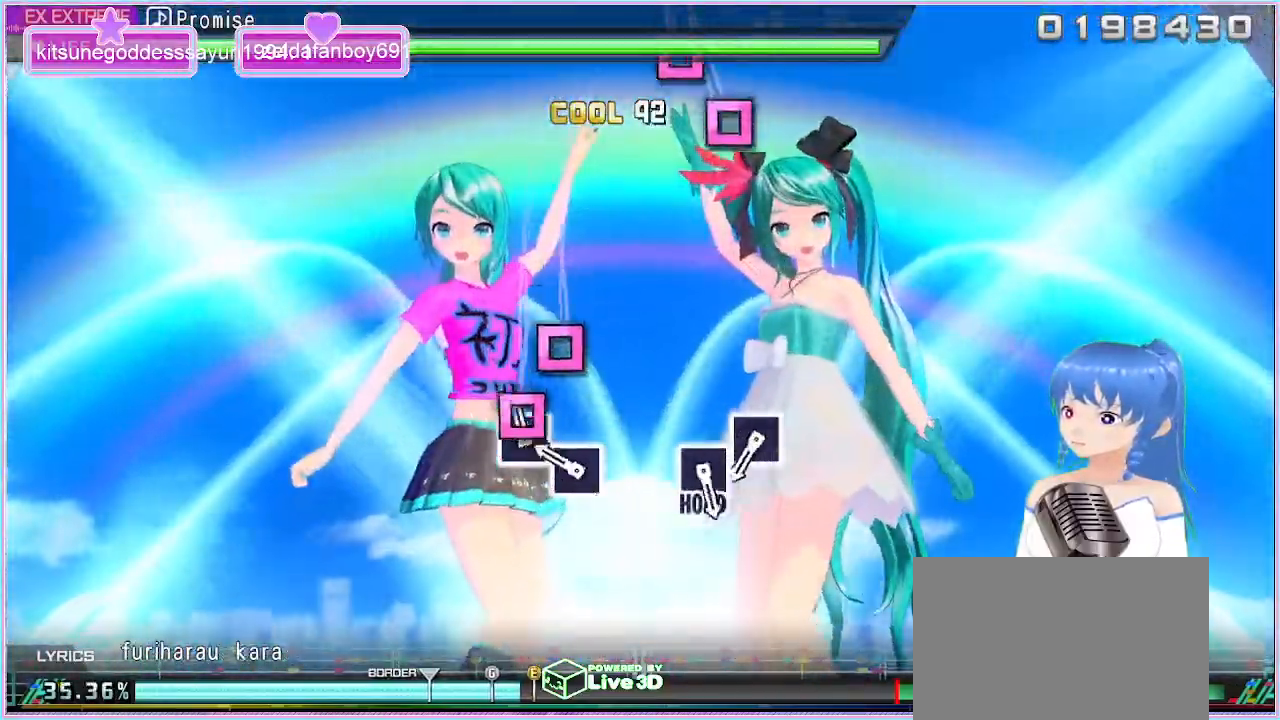
{"buttons": [], "left_stick": "center", "right_stick": "center", "events": [[67, "SQUARE", "down"], [167, "R2", "up"], [167, "SELECT", "down"], [167, "SQUARE", "up"], [283, "SQUARE", "down"], [300, "SELECT", "up"], [483, "SQUARE", "up"]]}
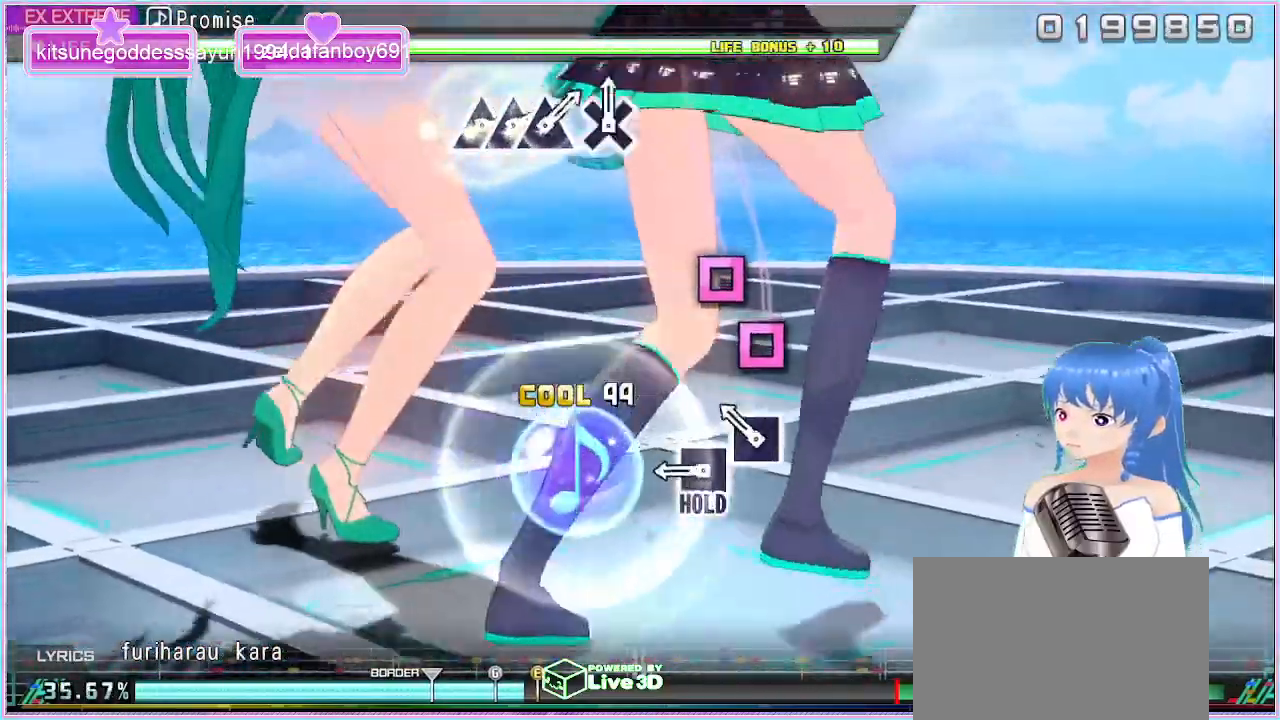
{"buttons": ["SQUARE"], "left_stick": "center", "right_stick": "center", "events": [[217, "SQUARE", "down"], [333, "SQUARE", "up"], [433, "SQUARE", "down"]]}
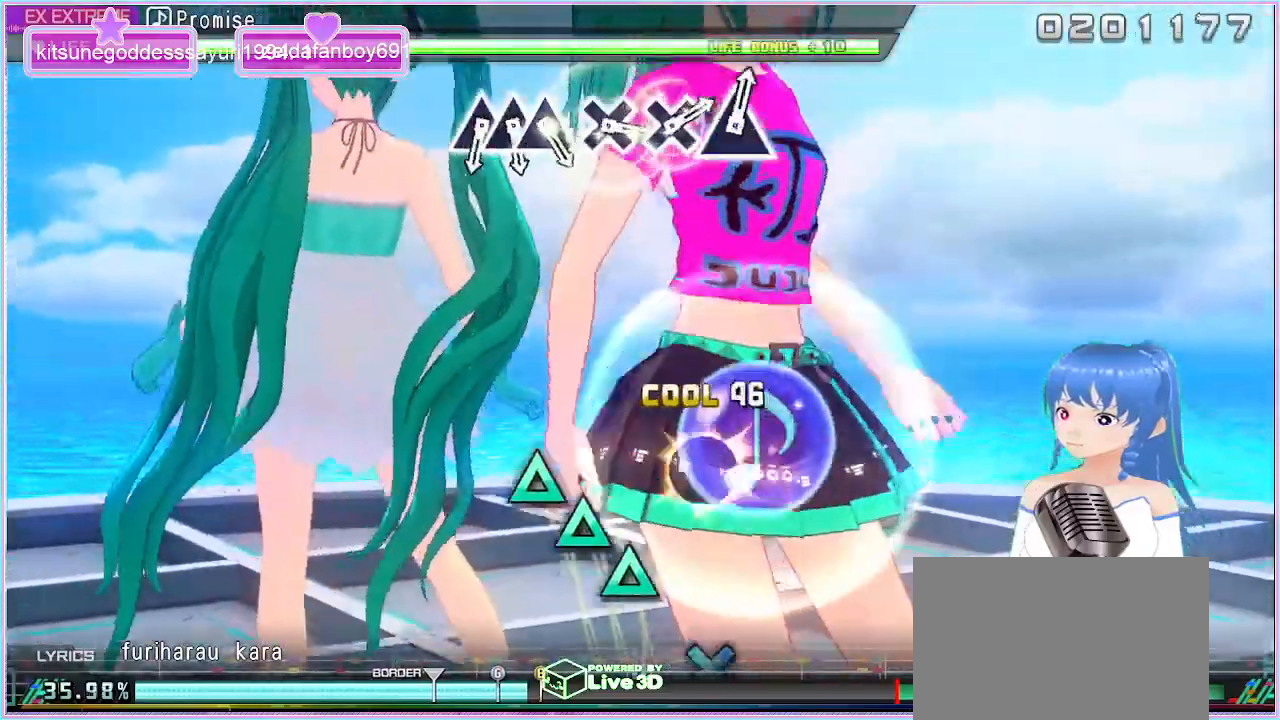
{"buttons": ["L2"], "left_stick": "center", "right_stick": "center", "events": [[50, "L2", "down"], [133, "SQUARE", "up"]]}
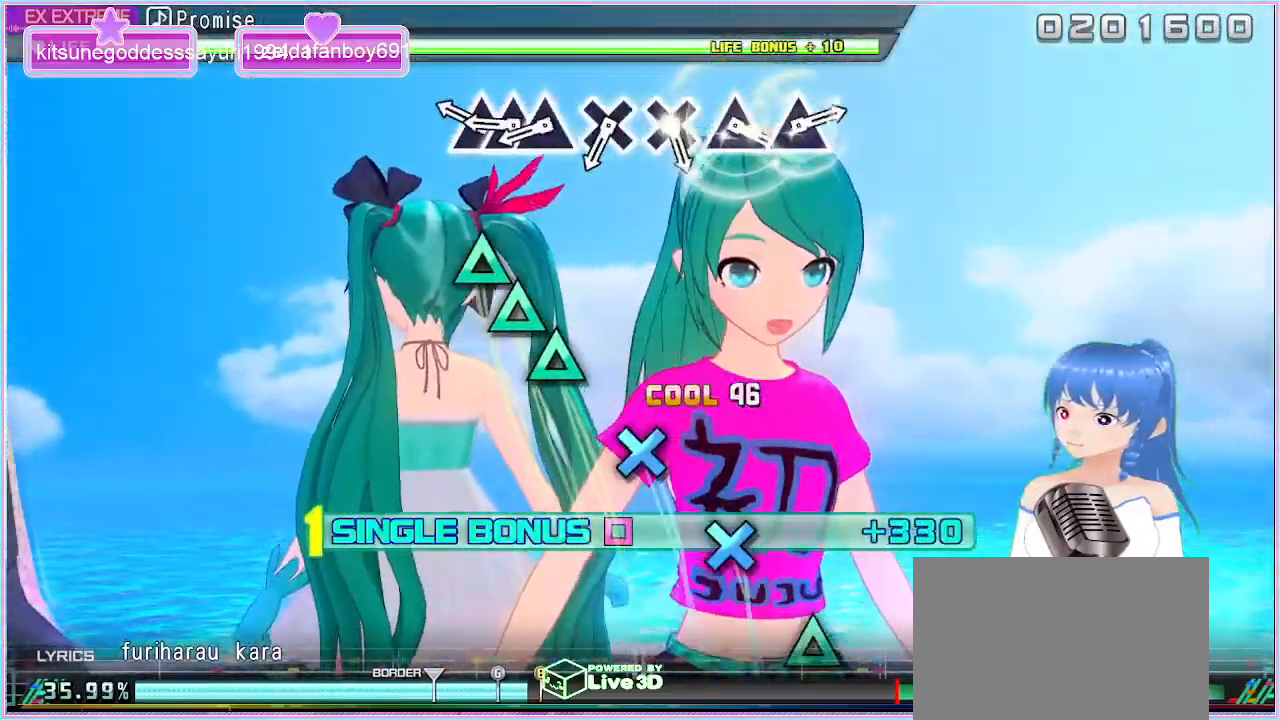
{"buttons": ["L2", "DPAD_UP"], "left_stick": "center", "right_stick": "center", "events": [[317, "TRIANGLE", "down"], [417, "DPAD_UP", "down"], [467, "TRIANGLE", "up"]]}
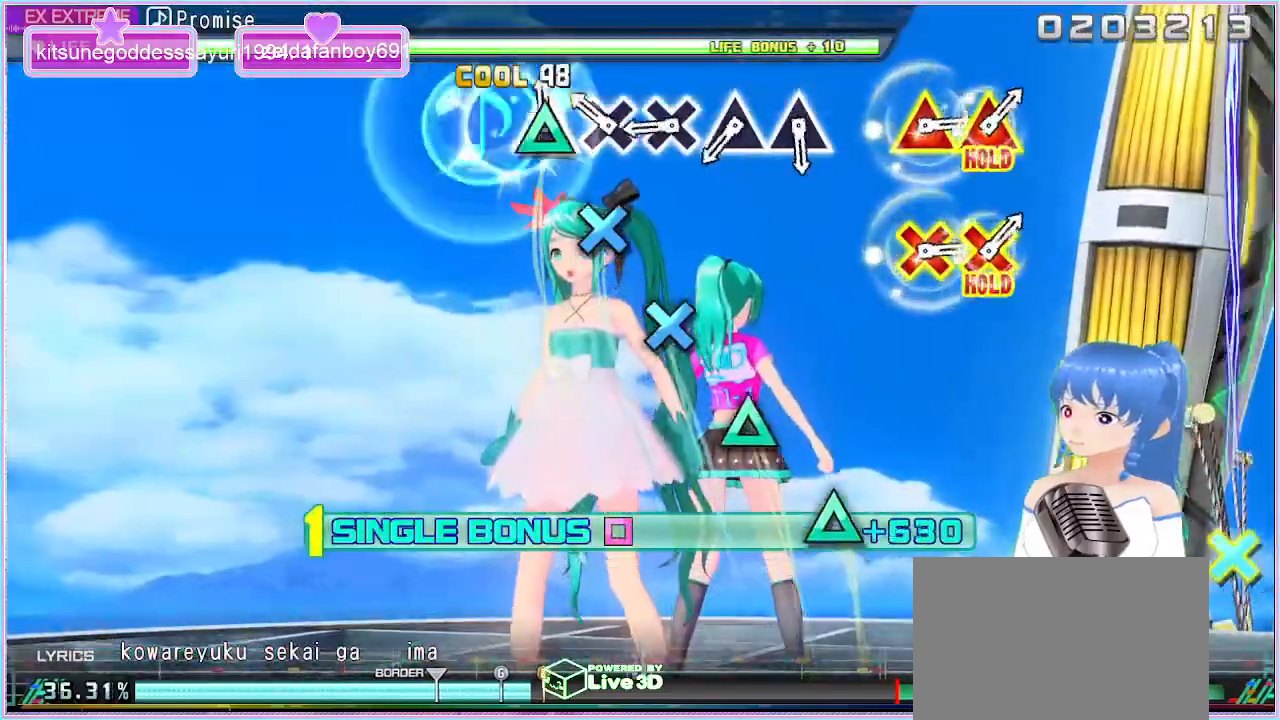
{"buttons": ["CROSS", "L2"], "left_stick": "center", "right_stick": "center", "events": [[50, "DPAD_UP", "up"], [50, "TRIANGLE", "down"], [133, "TRIANGLE", "up"], [267, "CROSS", "down"], [350, "CROSS", "up"], [467, "CROSS", "down"]]}
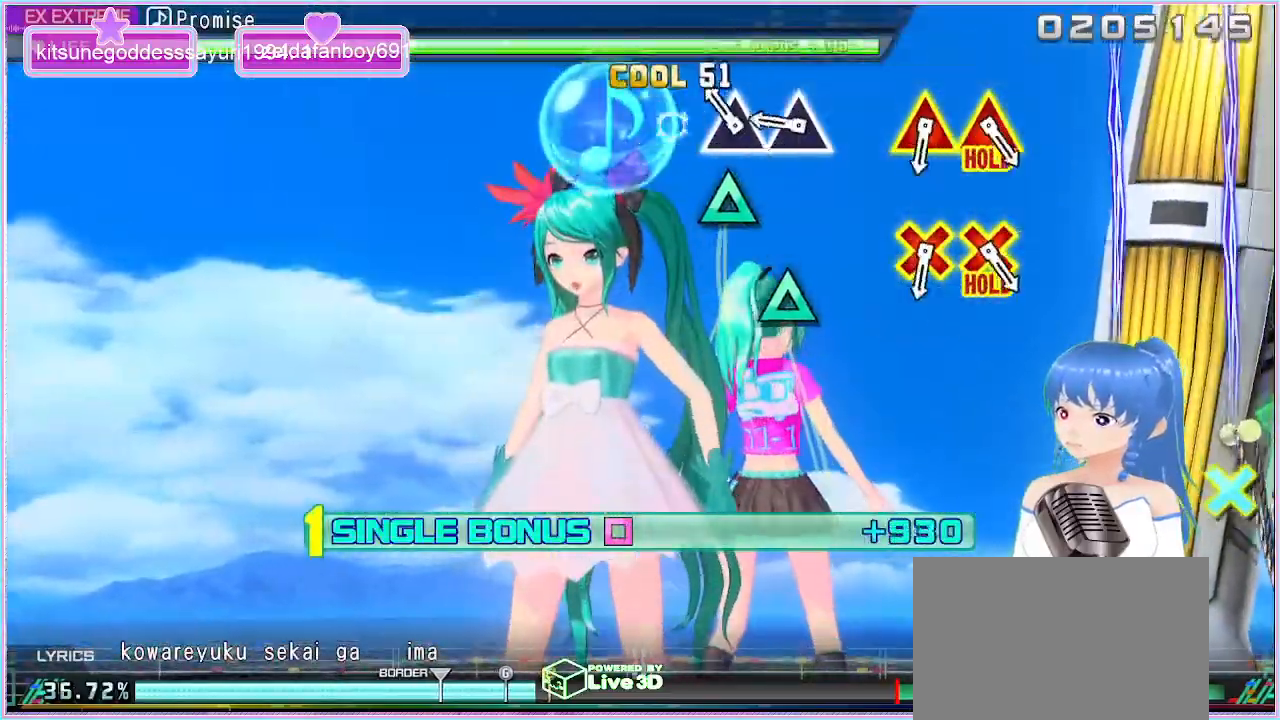
{"buttons": ["TRIANGLE", "L2"], "left_stick": "center", "right_stick": "center", "events": [[50, "CROSS", "up"], [167, "TRIANGLE", "down"], [283, "TRIANGLE", "up"], [383, "TRIANGLE", "down"]]}
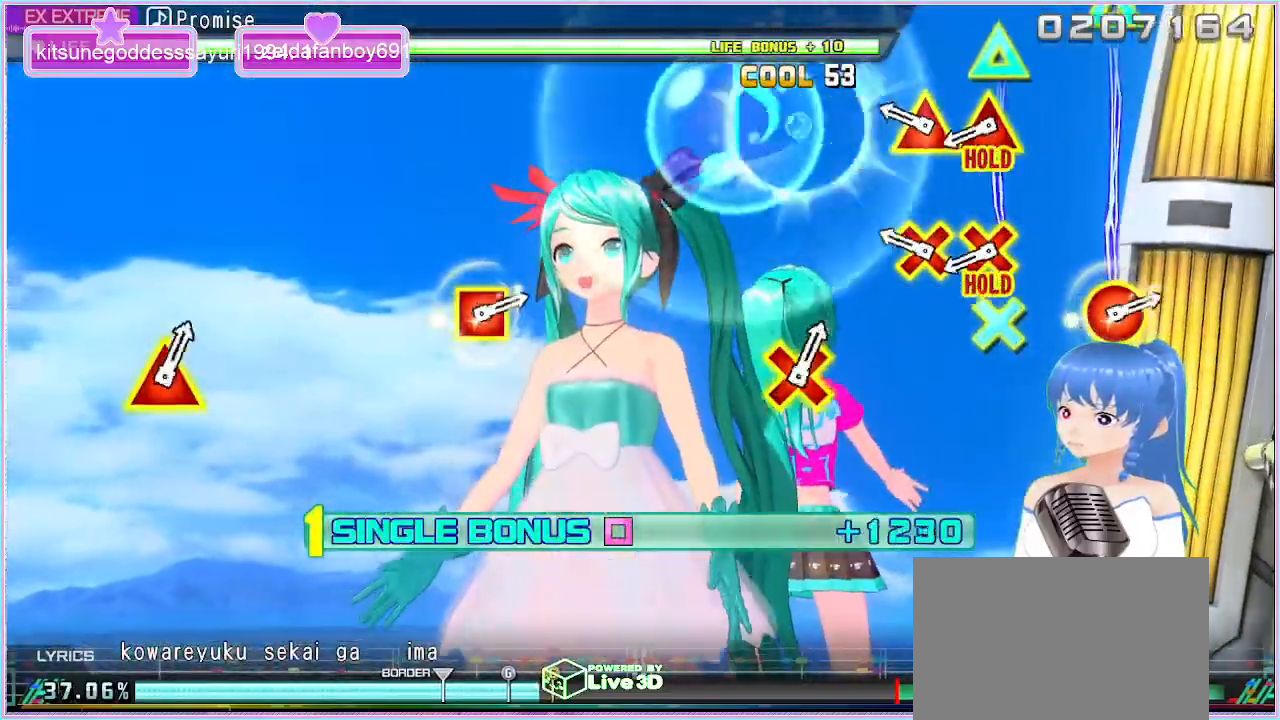
{"buttons": [], "left_stick": "center", "right_stick": "center", "events": [[17, "TRIANGLE", "up"], [50, "L2", "up"], [300, "L1", "down"], [417, "L1", "up"]]}
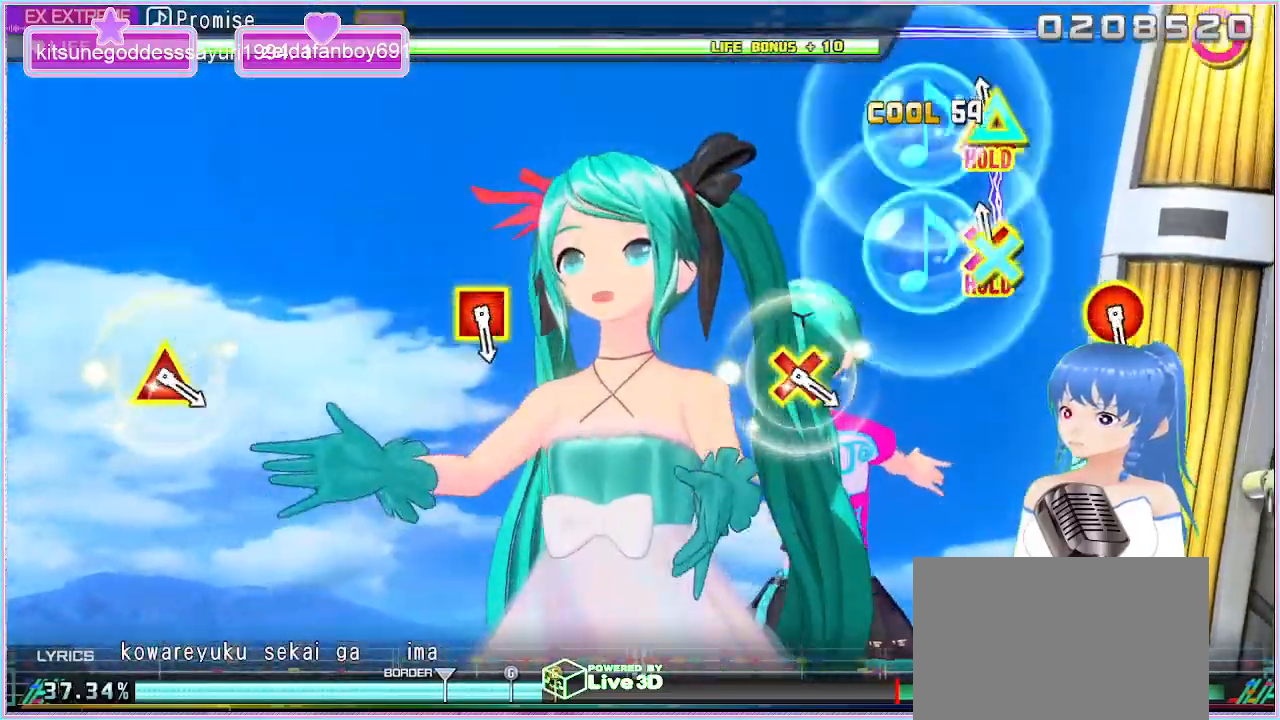
{"buttons": ["L1"], "left_stick": "center", "right_stick": "center", "events": [[33, "L1", "down"]]}
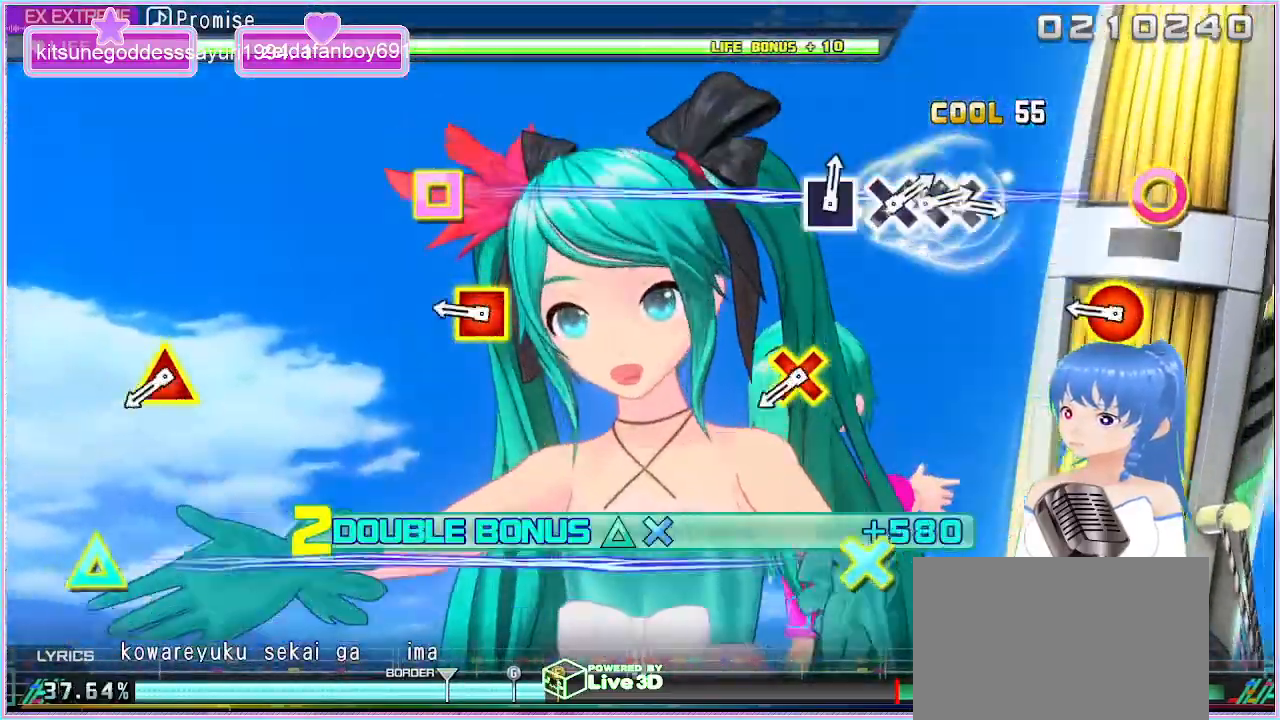
{"buttons": ["L1", "R1"], "left_stick": "center", "right_stick": "center", "events": [[383, "R1", "down"]]}
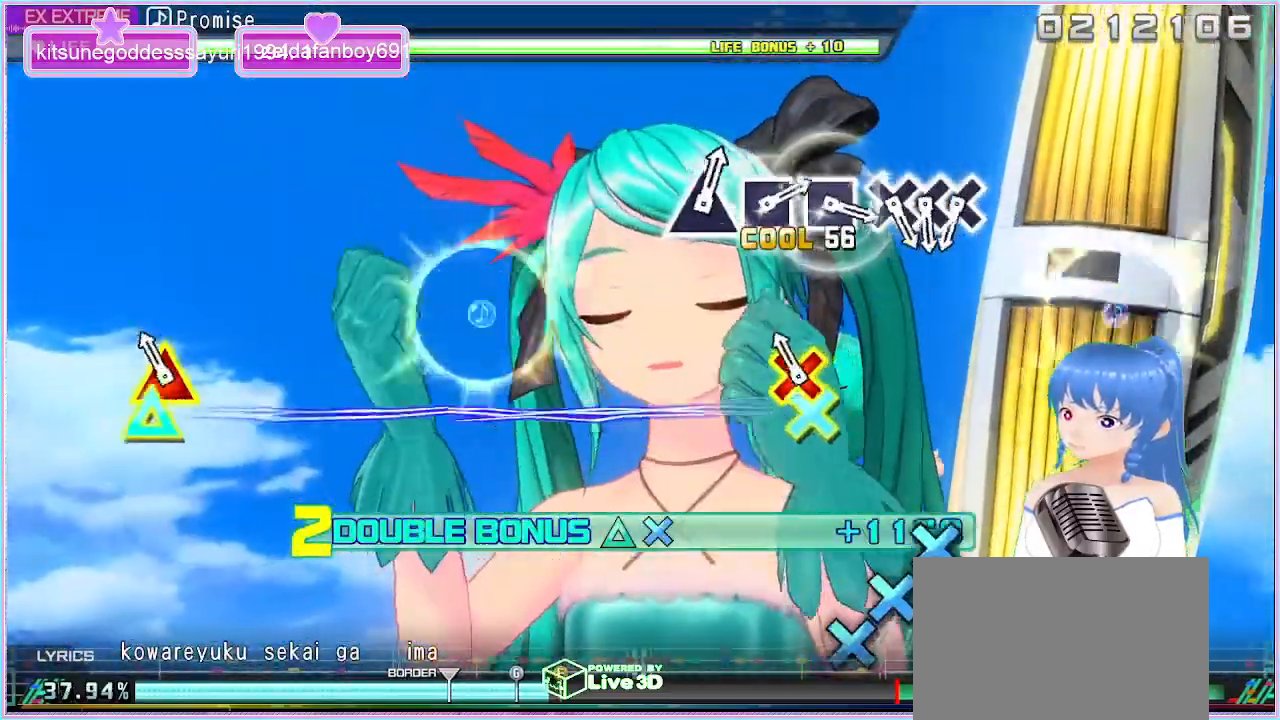
{"buttons": [], "left_stick": "center", "right_stick": "center", "events": [[17, "L1", "up"], [33, "R1", "up"], [183, "L1", "down"], [367, "L1", "up"]]}
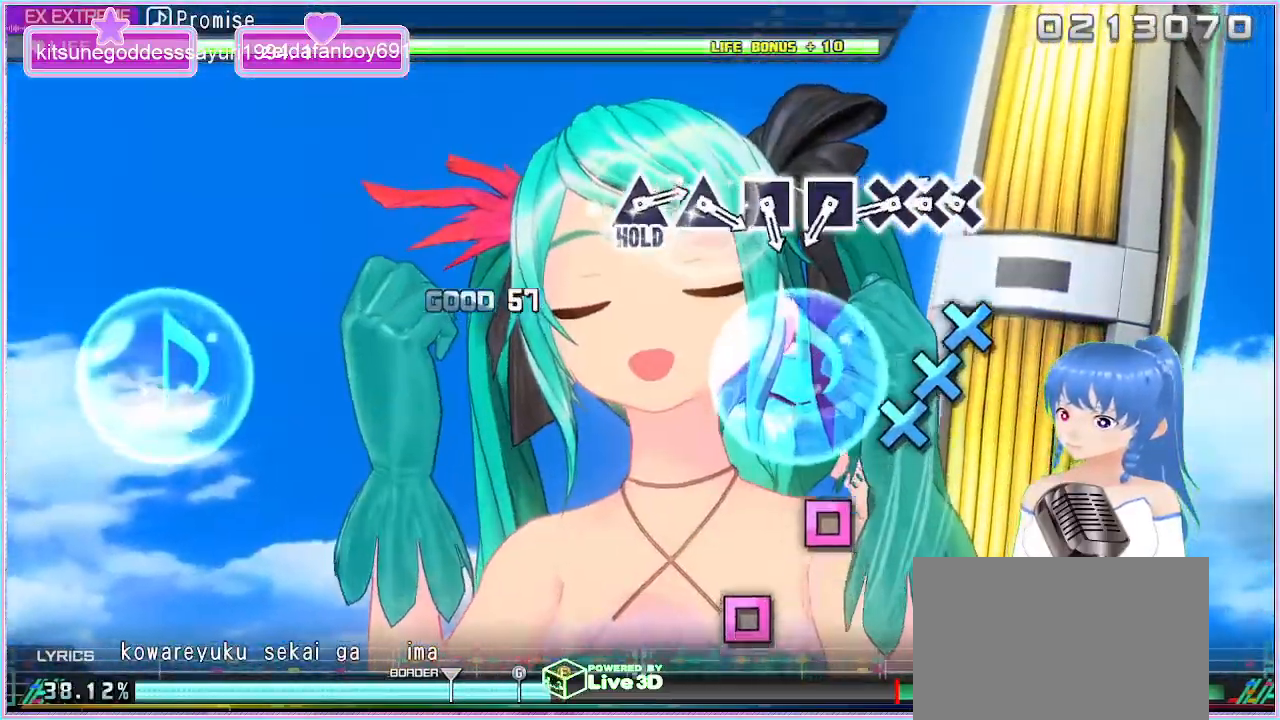
{"buttons": ["CROSS"], "left_stick": "center", "right_stick": "center", "events": [[283, "CROSS", "down"], [383, "DPAD_DOWN", "down"], [400, "CROSS", "up"], [483, "DPAD_DOWN", "up"], [500, "CROSS", "down"]]}
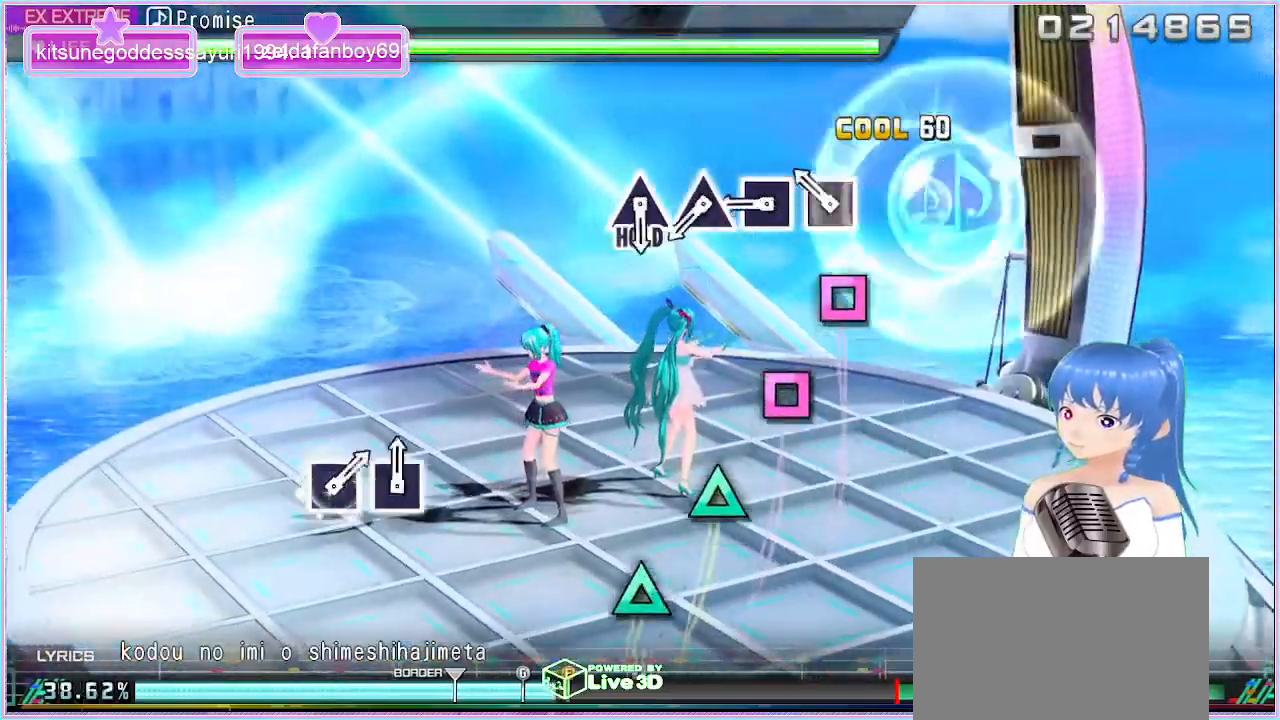
{"buttons": [], "left_stick": "center", "right_stick": "center", "events": [[67, "CROSS", "up"], [200, "SQUARE", "down"], [300, "SQUARE", "up"], [433, "SQUARE", "down"], [500, "SQUARE", "up"]]}